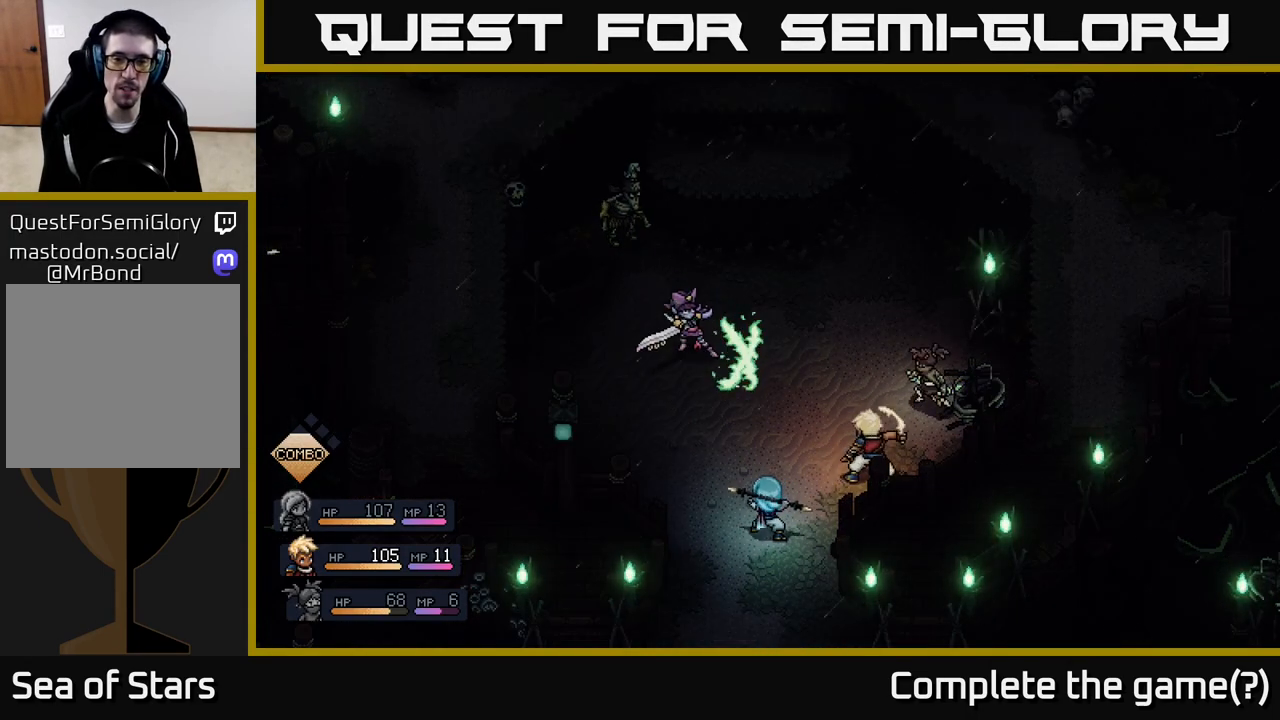
Gameplay with a controller (Xbox layout); each line is a JSON object with the inputs held at the frame after it. "events" lists button and stick changes between this image and that frame as [ms after this image, input, new state], when the widget could be followed in between.
{"buttons": ["A"], "left_stick": "center", "right_stick": "center", "events": [[417, "A", "down"]]}
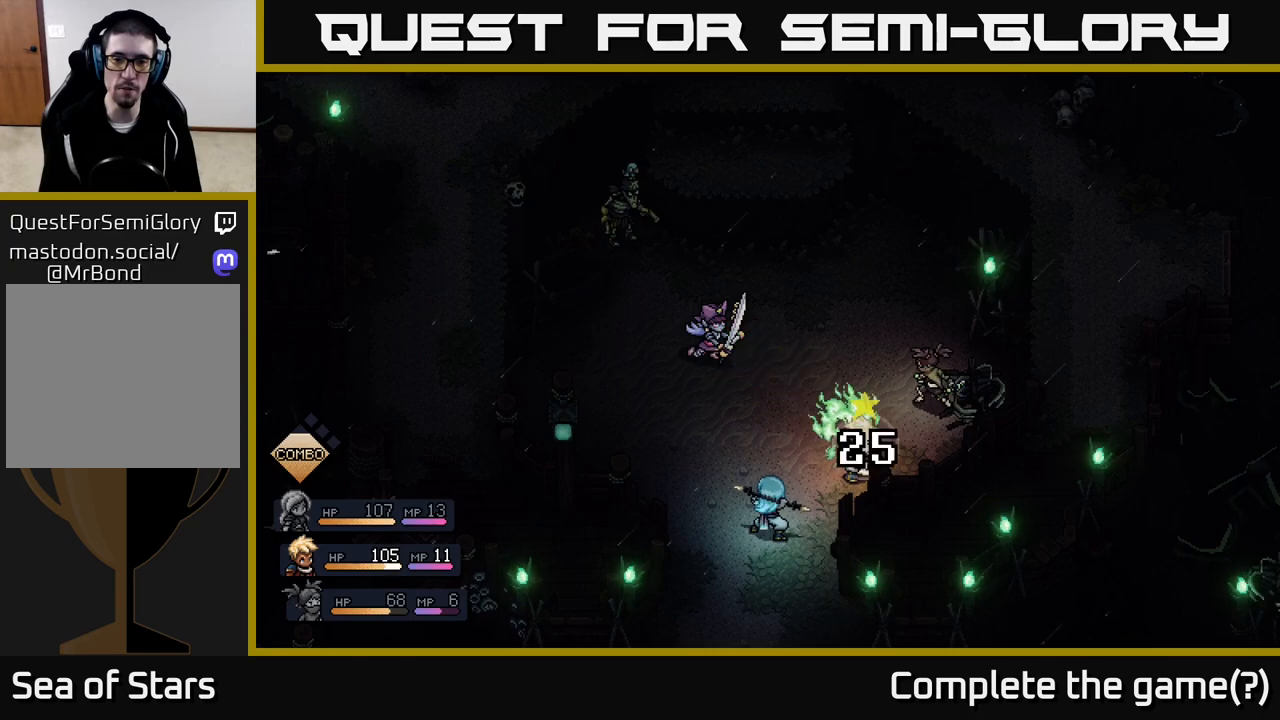
{"buttons": [], "left_stick": "center", "right_stick": "center", "events": [[33, "A", "up"]]}
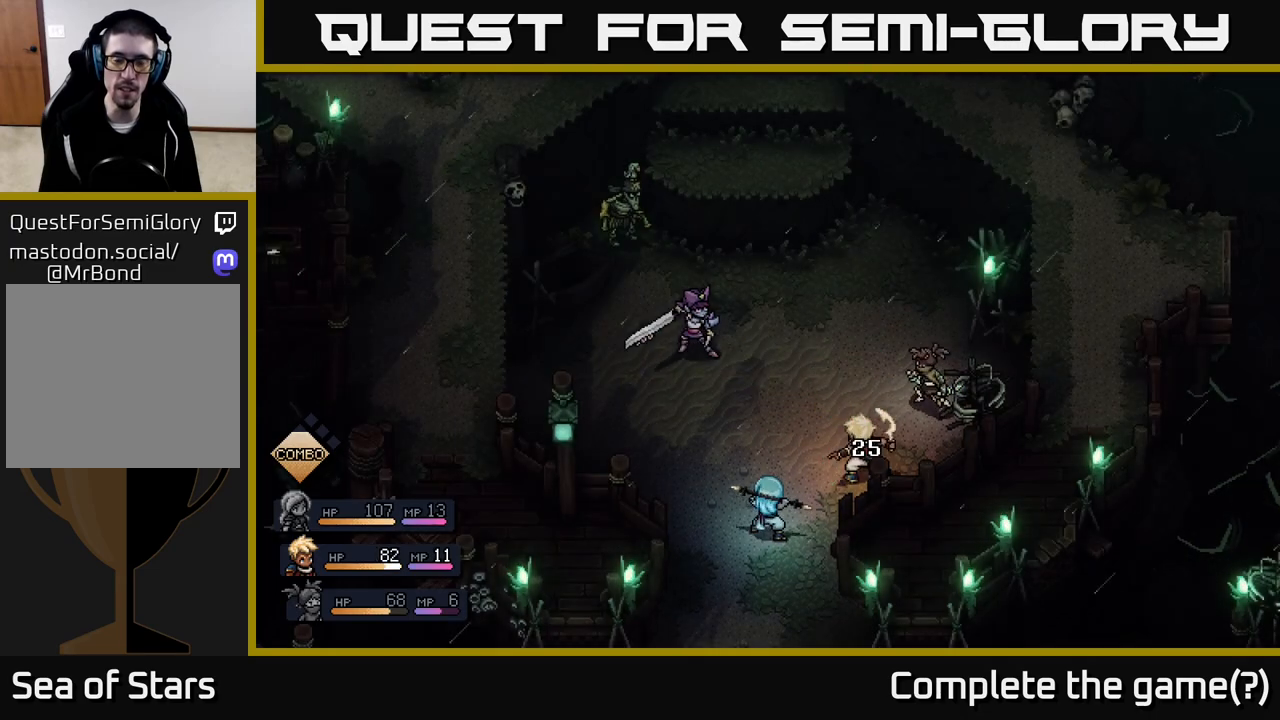
{"buttons": [], "left_stick": "center", "right_stick": "center", "events": []}
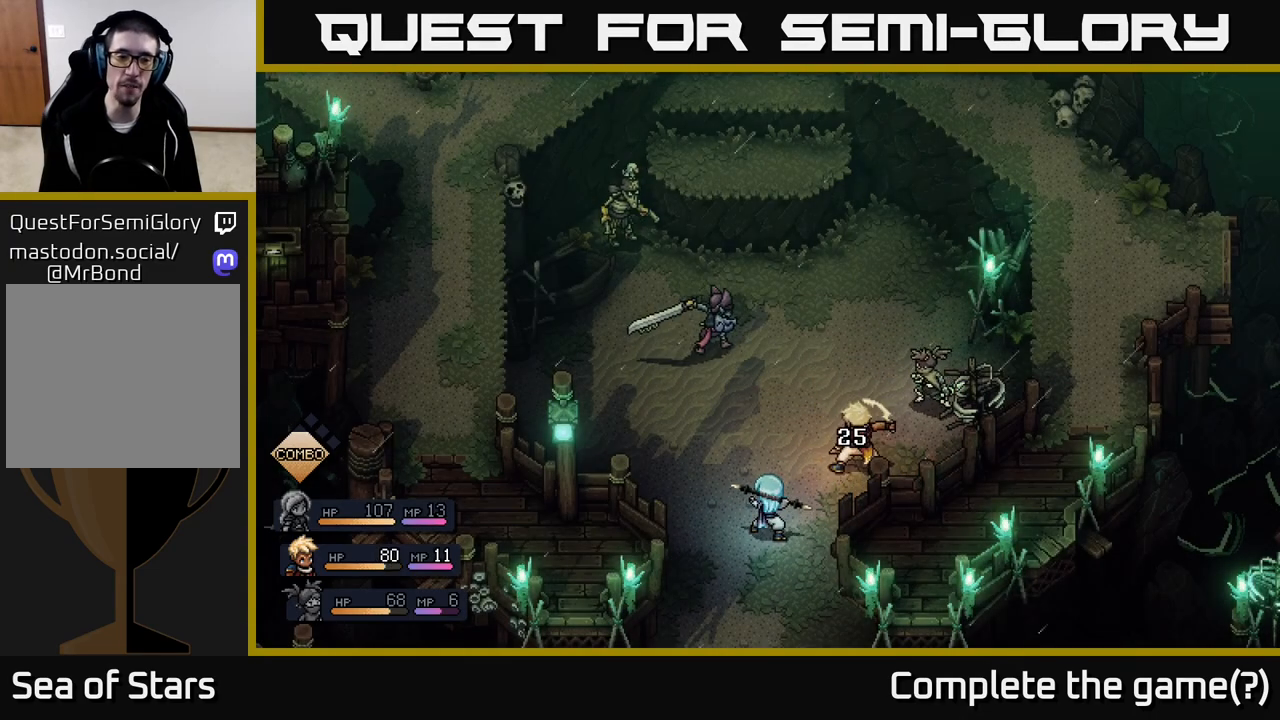
{"buttons": [], "left_stick": "center", "right_stick": "center", "events": []}
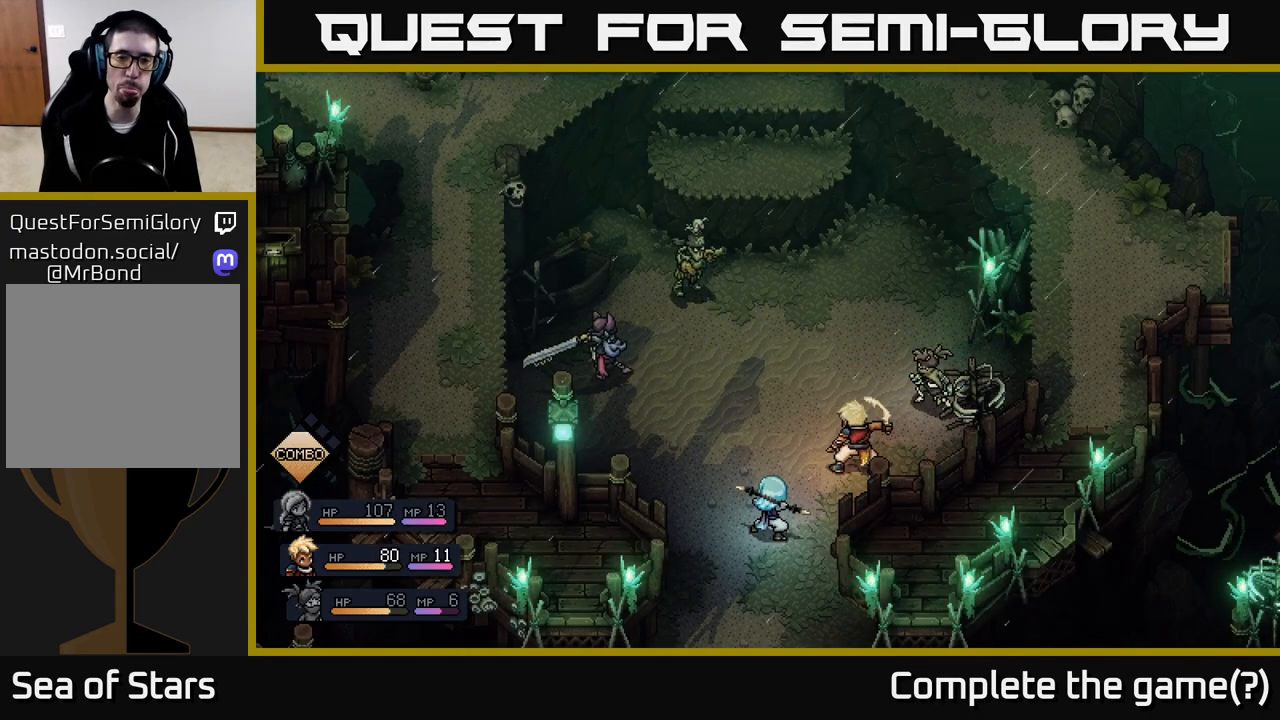
{"buttons": [], "left_stick": "center", "right_stick": "center", "events": []}
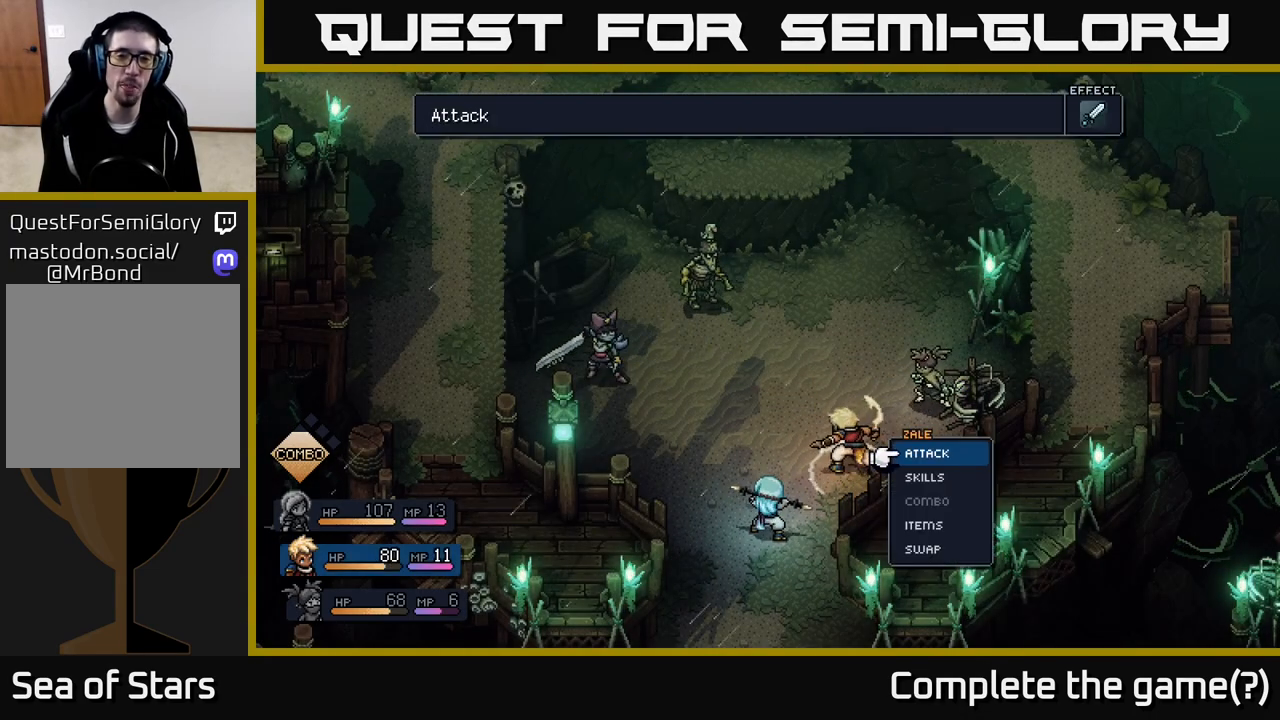
{"buttons": ["A"], "left_stick": "center", "right_stick": "center", "events": [[467, "A", "down"]]}
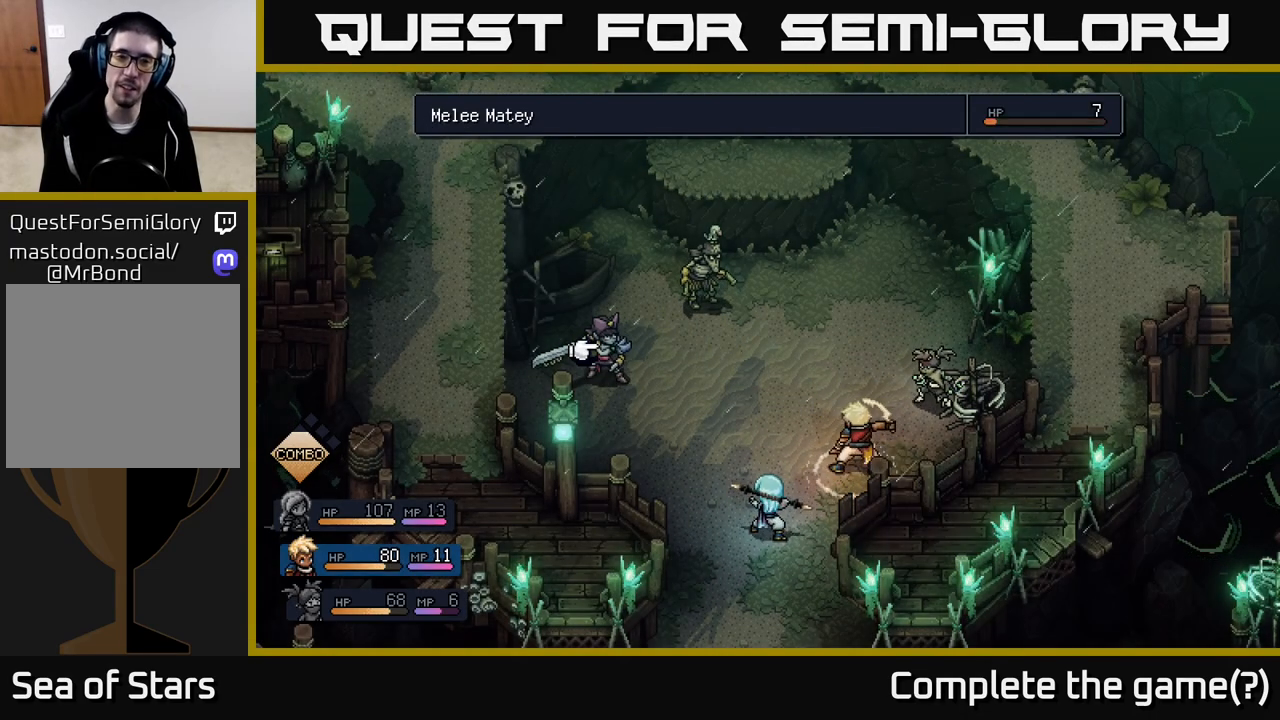
{"buttons": [], "left_stick": "right", "right_stick": "center", "events": [[67, "A", "up"], [433, "left_stick", "right"]]}
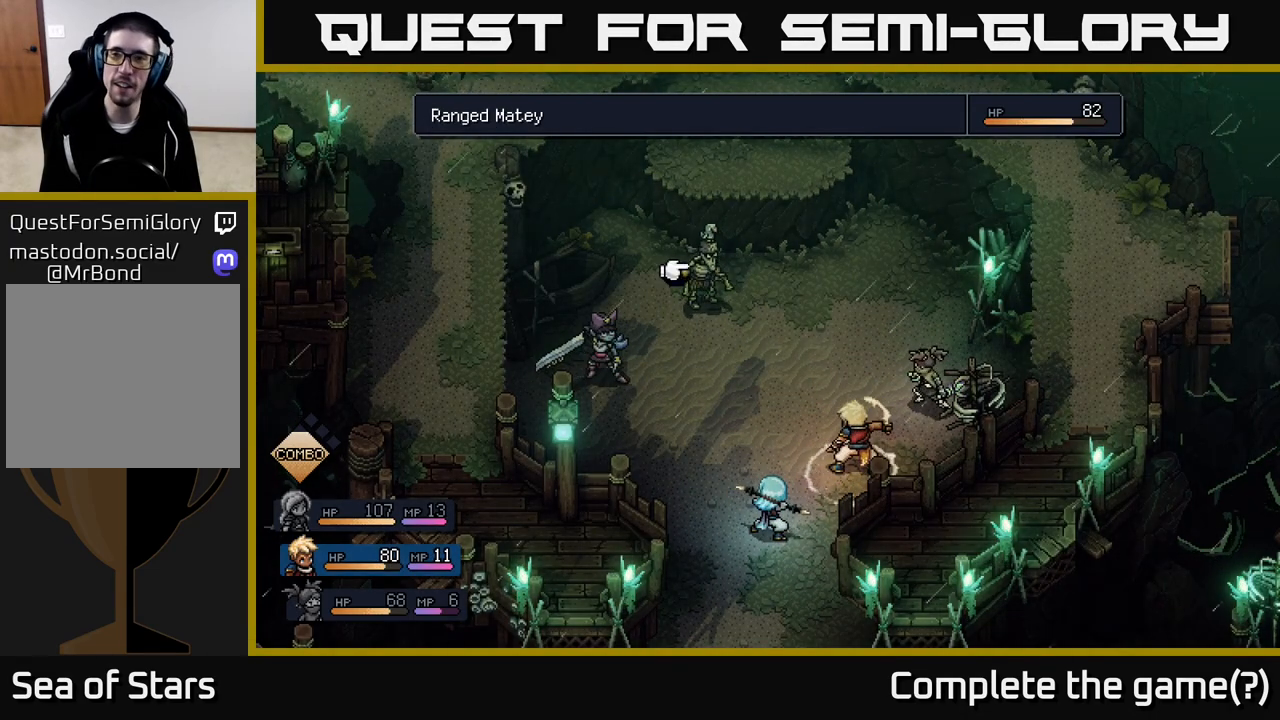
{"buttons": ["A"], "left_stick": "center", "right_stick": "center", "events": [[133, "left_stick", "center"], [283, "left_stick", "left"], [433, "A", "down"], [467, "left_stick", "center"]]}
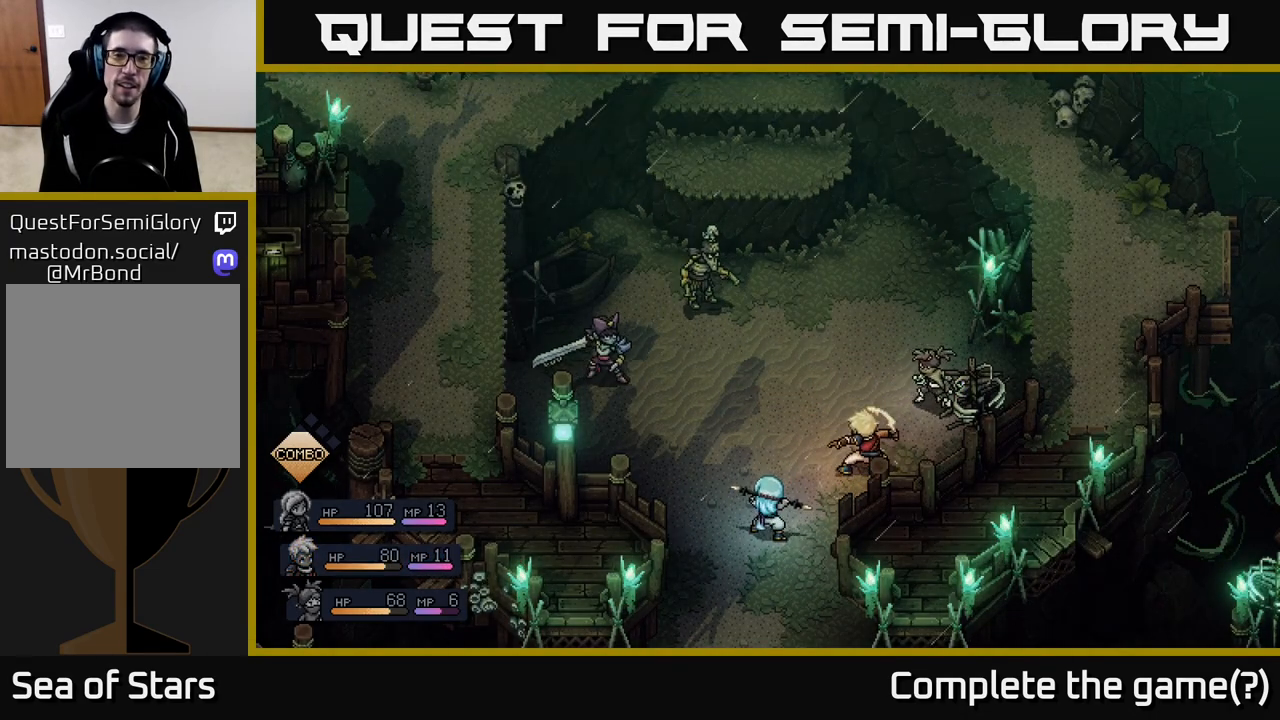
{"buttons": [], "left_stick": "center", "right_stick": "center", "events": [[33, "A", "up"]]}
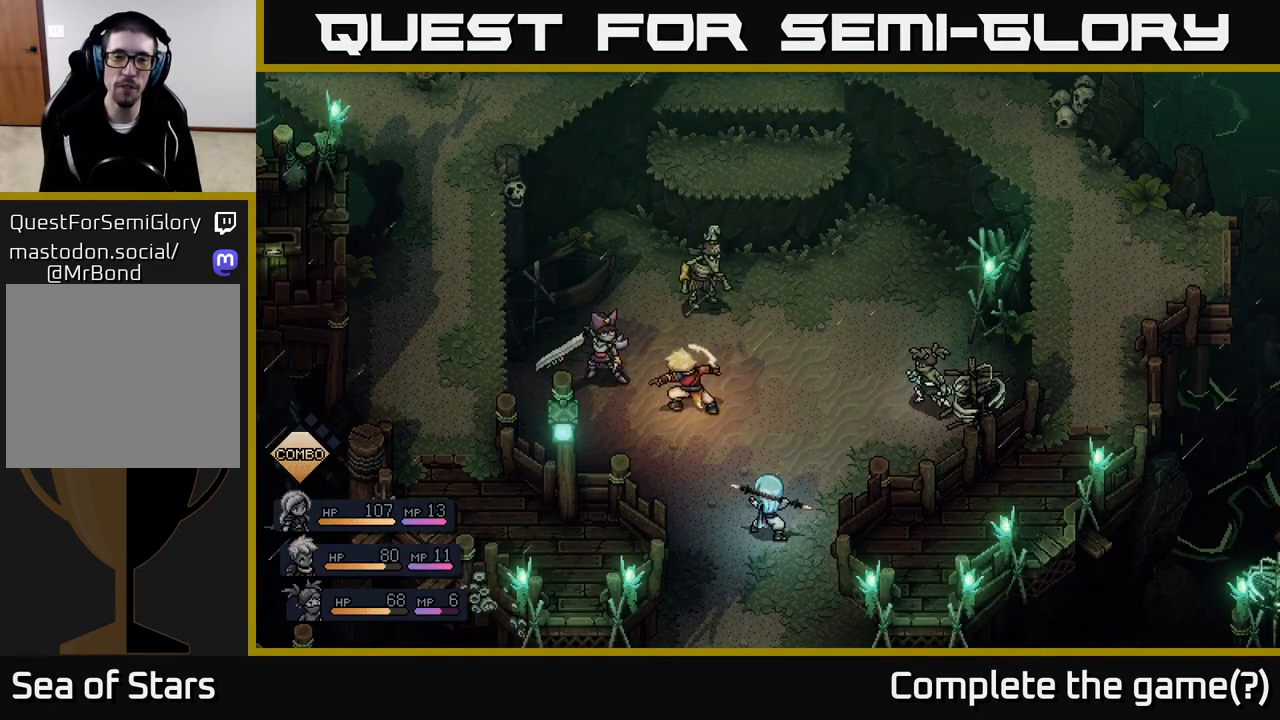
{"buttons": [], "left_stick": "center", "right_stick": "center", "events": []}
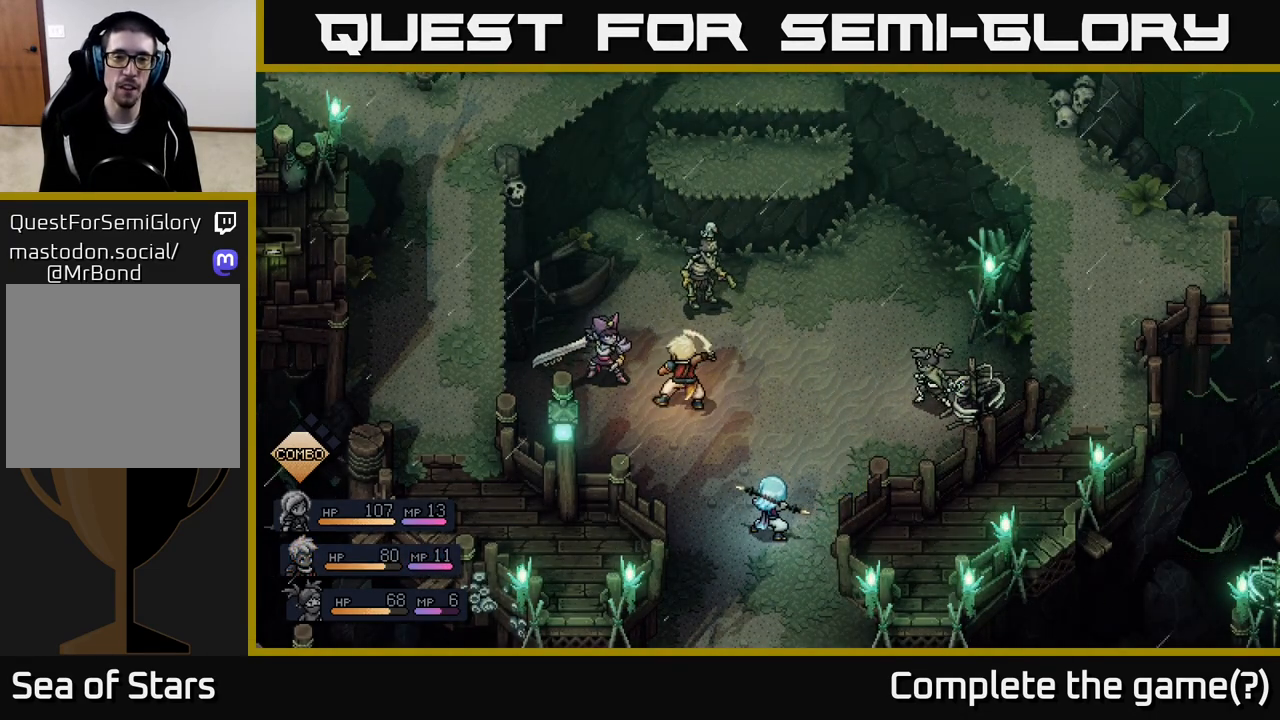
{"buttons": [], "left_stick": "center", "right_stick": "center", "events": [[83, "A", "down"], [200, "A", "up"]]}
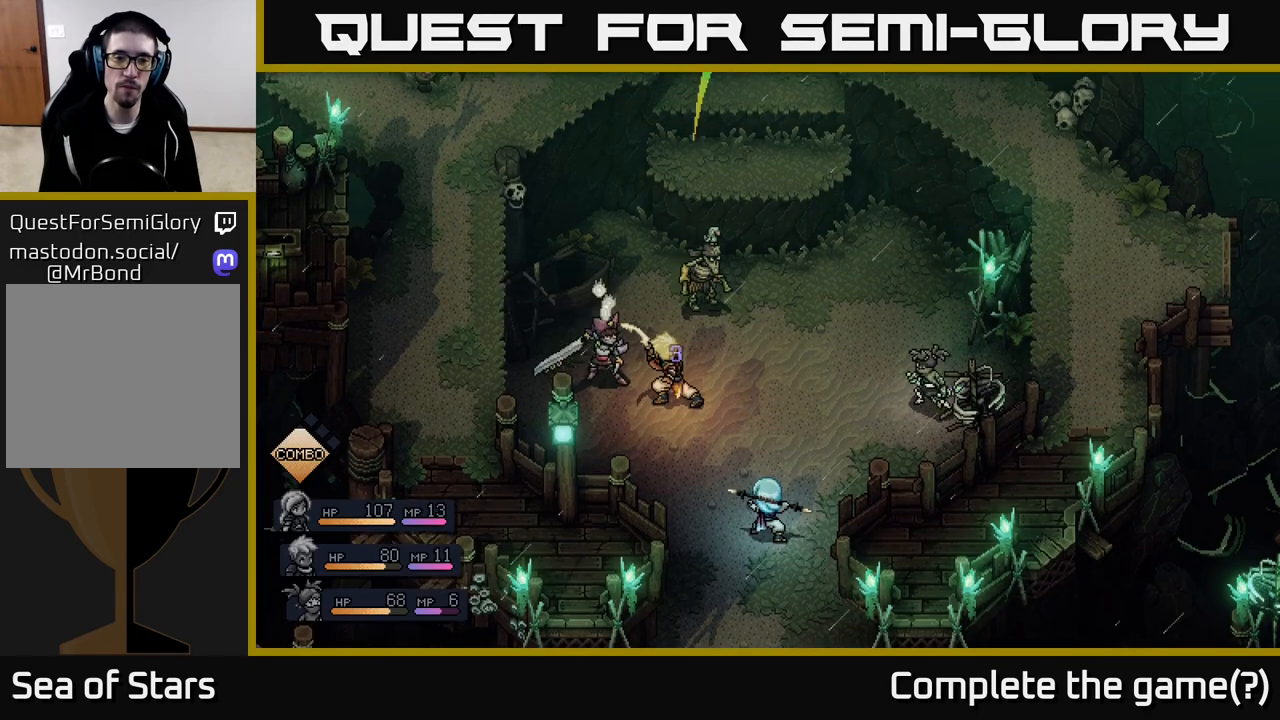
{"buttons": [], "left_stick": "center", "right_stick": "center", "events": [[167, "A", "down"], [433, "A", "up"]]}